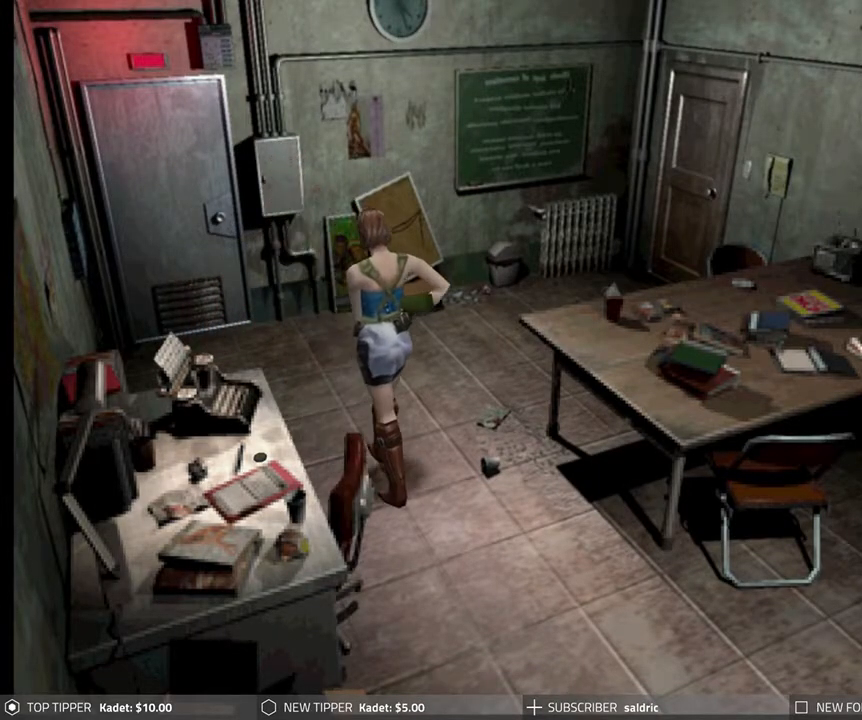
Gameplay with a controller (PlayStation layout); each line is a JSON object with the inputs held at the frame after it. "events" lists button and stick changes between this image and that frame as [ms after this image, input, new state], when the widget could be followed in between. Not read: right_stick.
{"buttons": ["DPAD_DOWN"], "left_stick": "center", "events": [[333, "DPAD_LEFT", "down"], [350, "DPAD_LEFT", "up"]]}
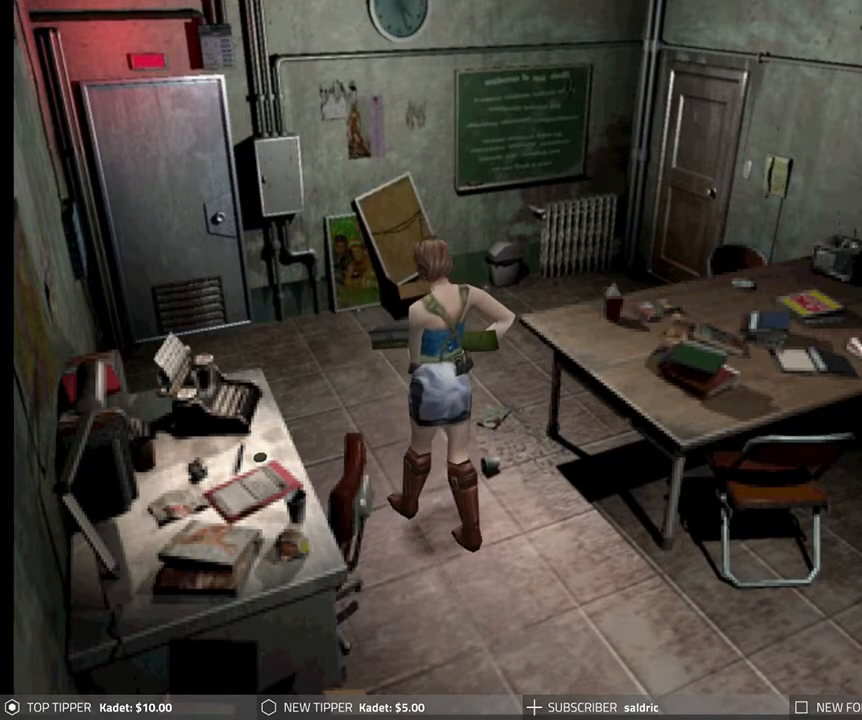
{"buttons": ["DPAD_DOWN"], "left_stick": "center", "events": []}
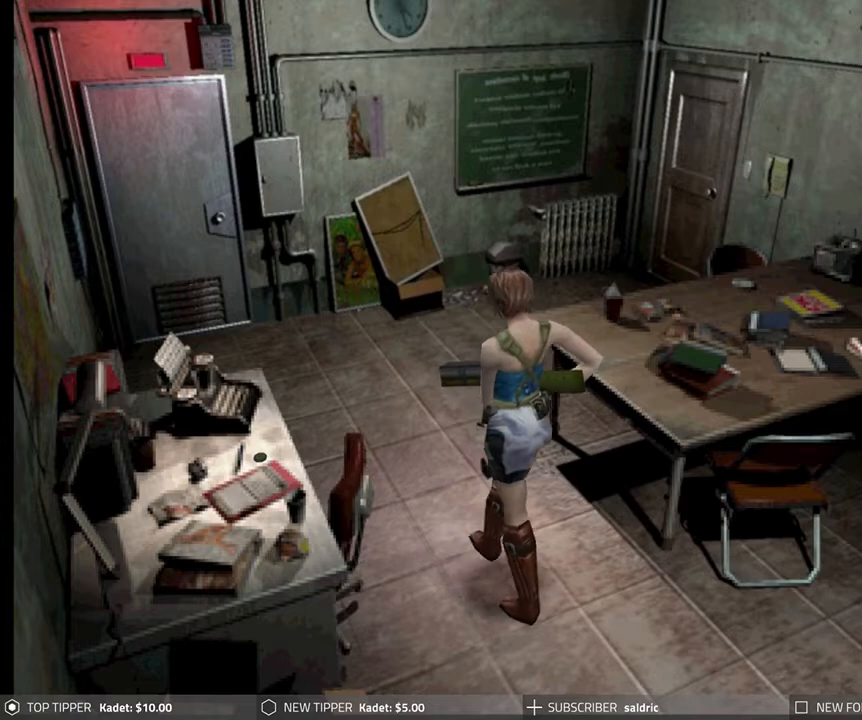
{"buttons": ["DPAD_DOWN"], "left_stick": "center", "events": []}
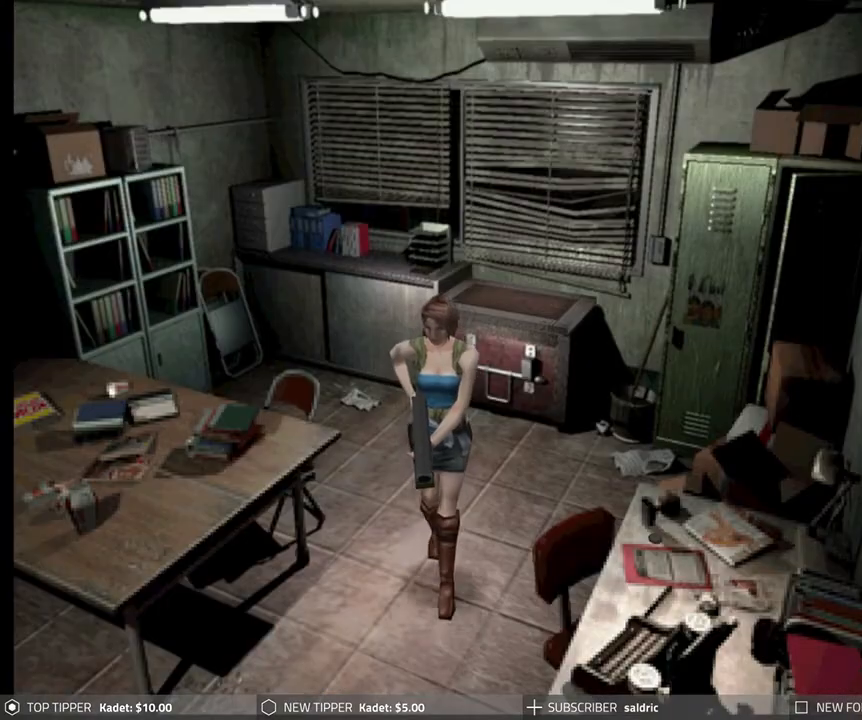
{"buttons": ["DPAD_DOWN"], "left_stick": "center", "events": []}
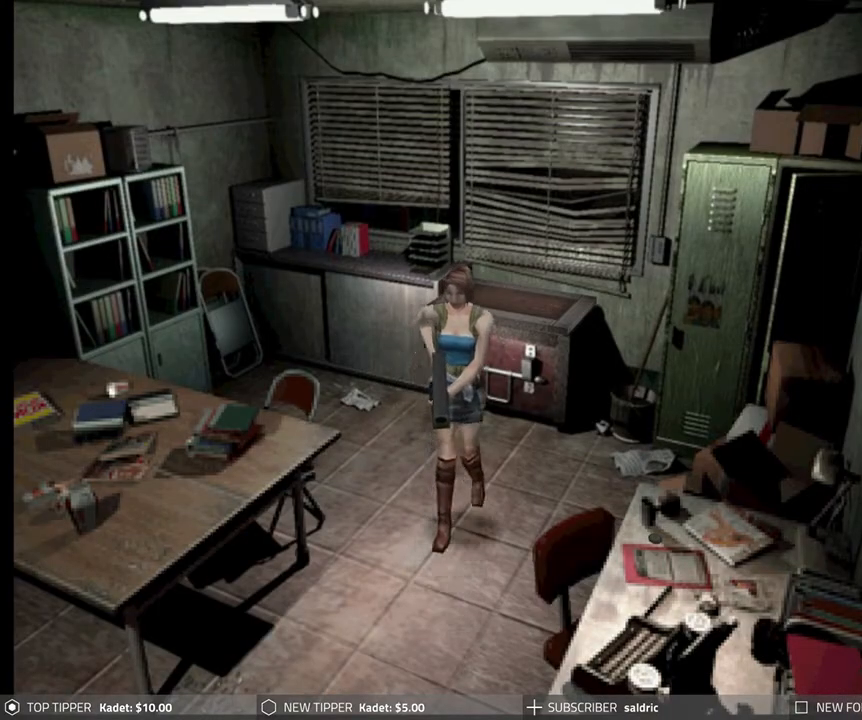
{"buttons": ["DPAD_DOWN"], "left_stick": "center", "events": [[300, "DPAD_RIGHT", "down"], [367, "DPAD_RIGHT", "up"]]}
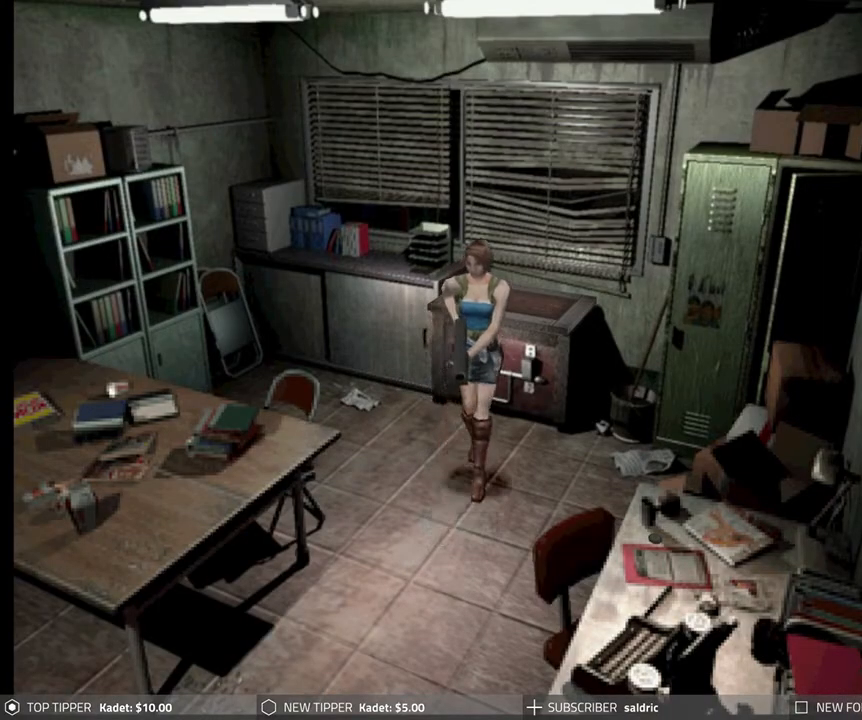
{"buttons": ["DPAD_DOWN"], "left_stick": "center", "events": []}
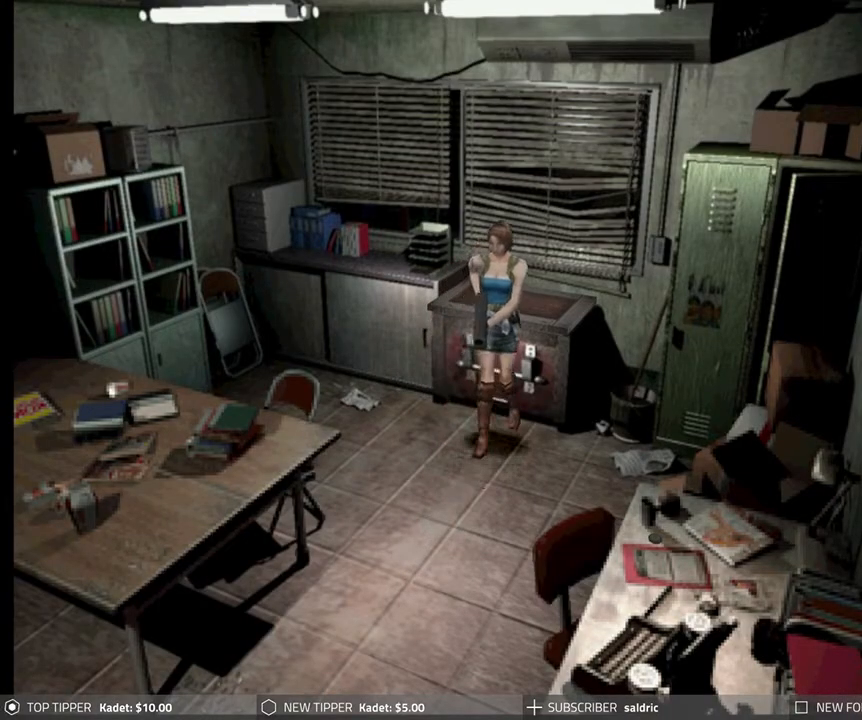
{"buttons": ["DPAD_RIGHT"], "left_stick": "center", "events": [[50, "DPAD_RIGHT", "down"], [117, "DPAD_DOWN", "up"]]}
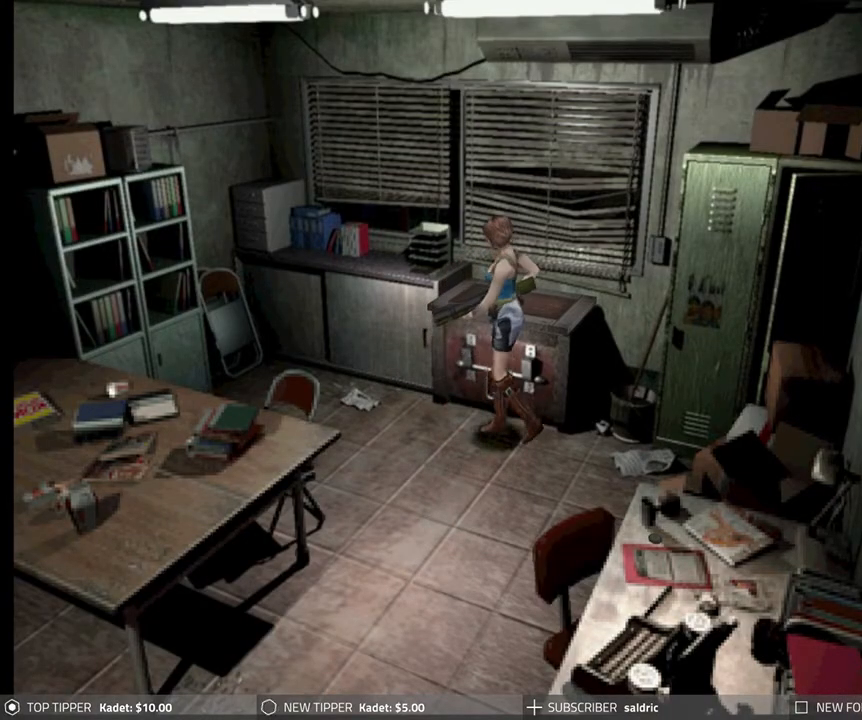
{"buttons": ["CROSS", "DPAD_RIGHT"], "left_stick": "center", "events": [[433, "CROSS", "down"]]}
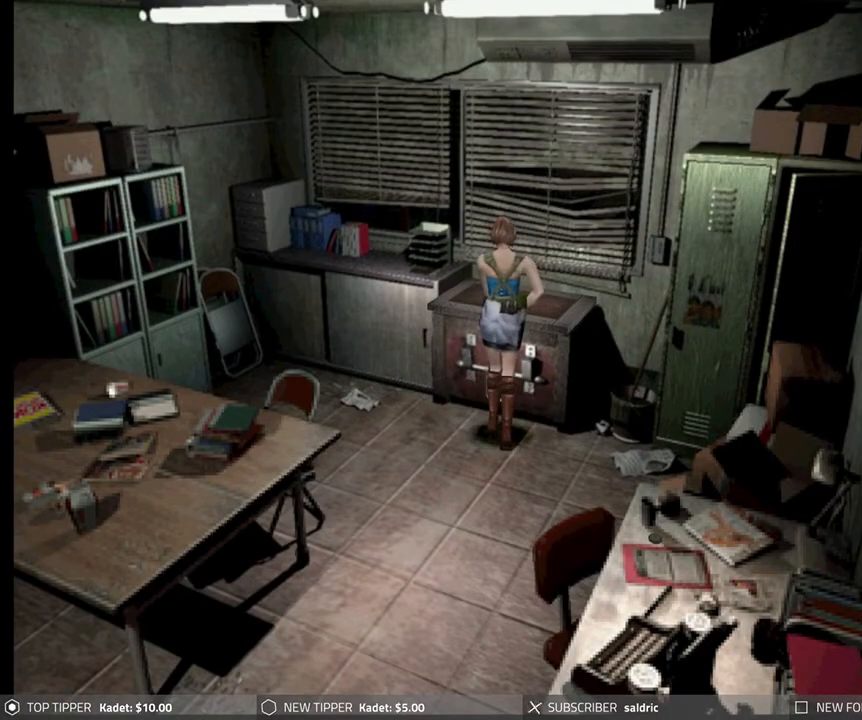
{"buttons": ["CROSS"], "left_stick": "center", "events": [[33, "DPAD_RIGHT", "up"], [50, "CROSS", "up"], [100, "CROSS", "down"], [200, "CROSS", "up"], [267, "CROSS", "down"], [383, "CROSS", "up"], [450, "CROSS", "down"]]}
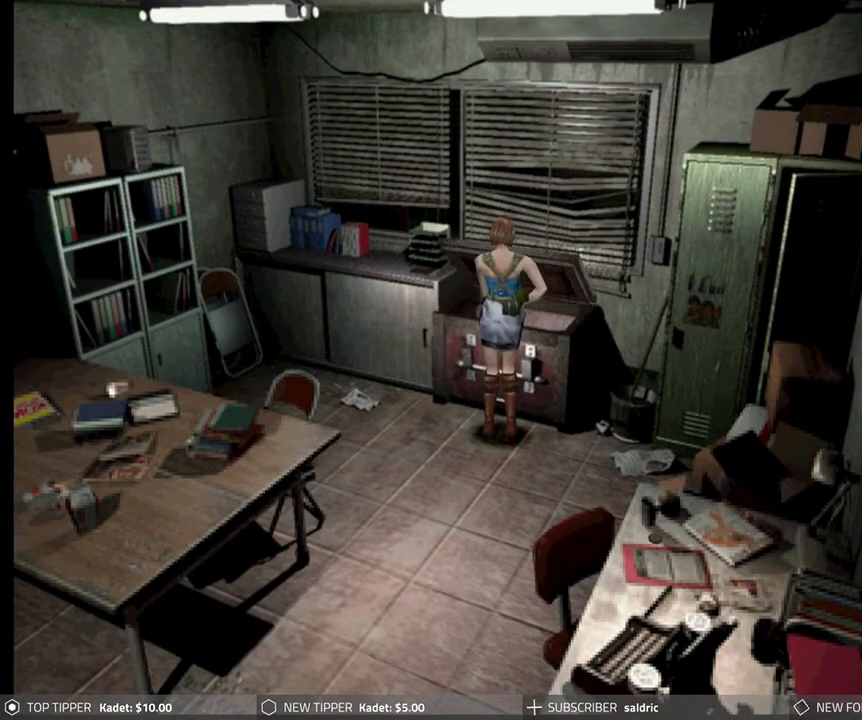
{"buttons": [], "left_stick": "center", "events": [[50, "CROSS", "up"], [133, "CROSS", "down"], [217, "CROSS", "up"], [317, "CROSS", "down"], [400, "CROSS", "up"]]}
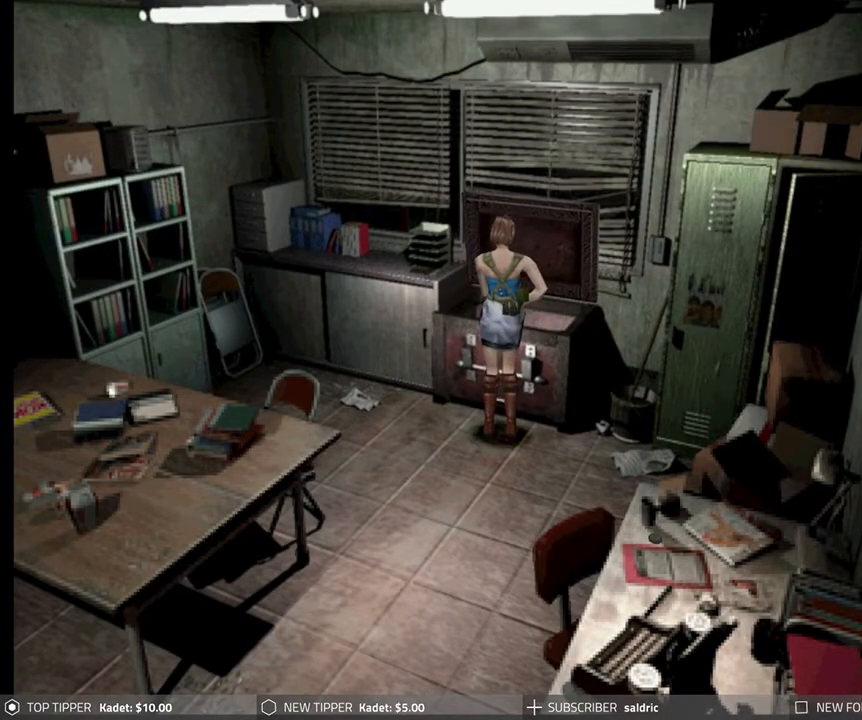
{"buttons": [], "left_stick": "center", "events": []}
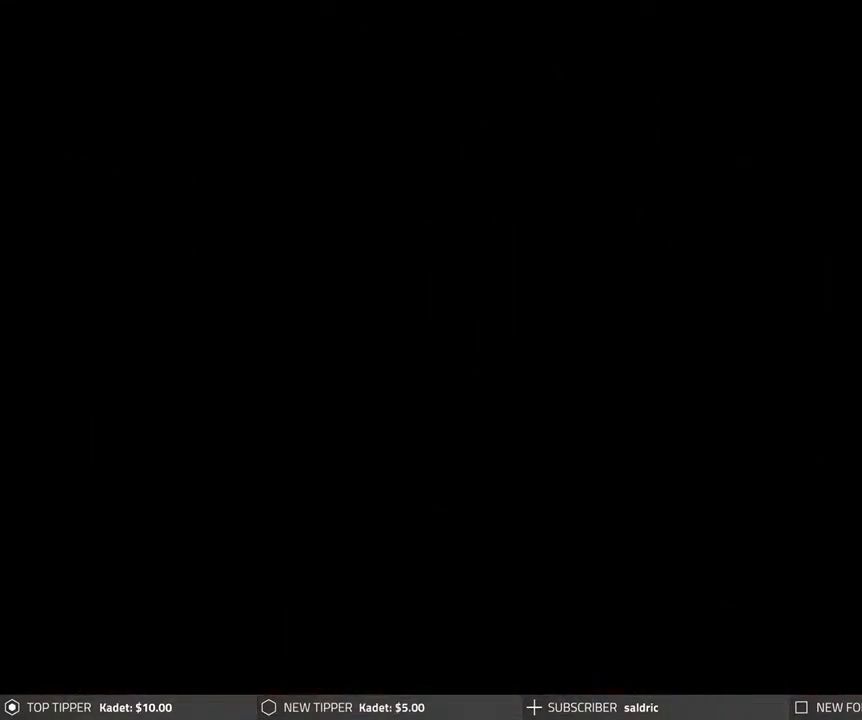
{"buttons": [], "left_stick": "center", "events": []}
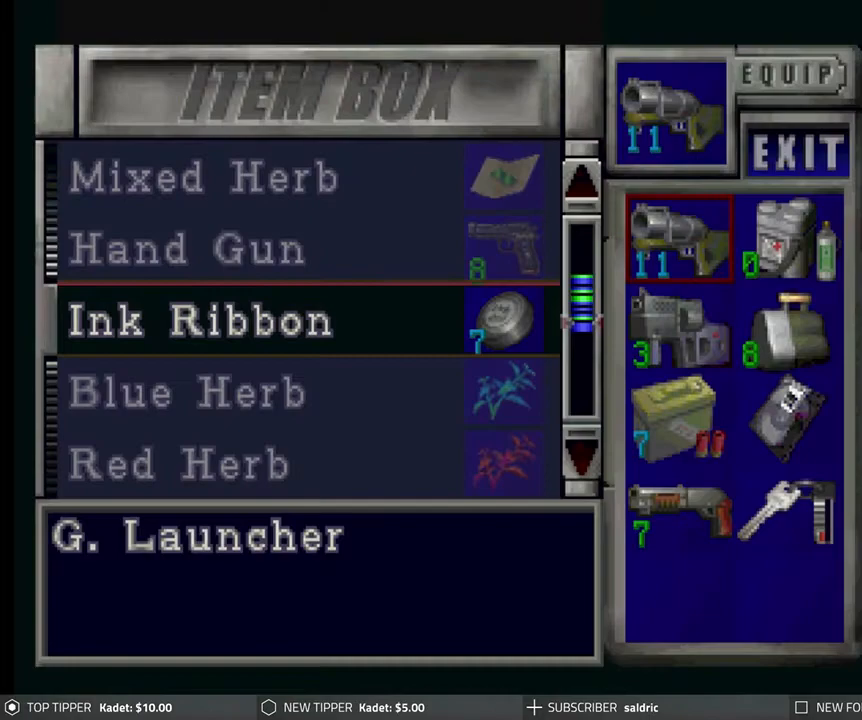
{"buttons": [], "left_stick": "center", "events": [[17, "DPAD_DOWN", "down"], [117, "DPAD_DOWN", "up"], [167, "DPAD_DOWN", "down"], [267, "DPAD_DOWN", "up"], [317, "DPAD_DOWN", "down"], [450, "DPAD_DOWN", "up"]]}
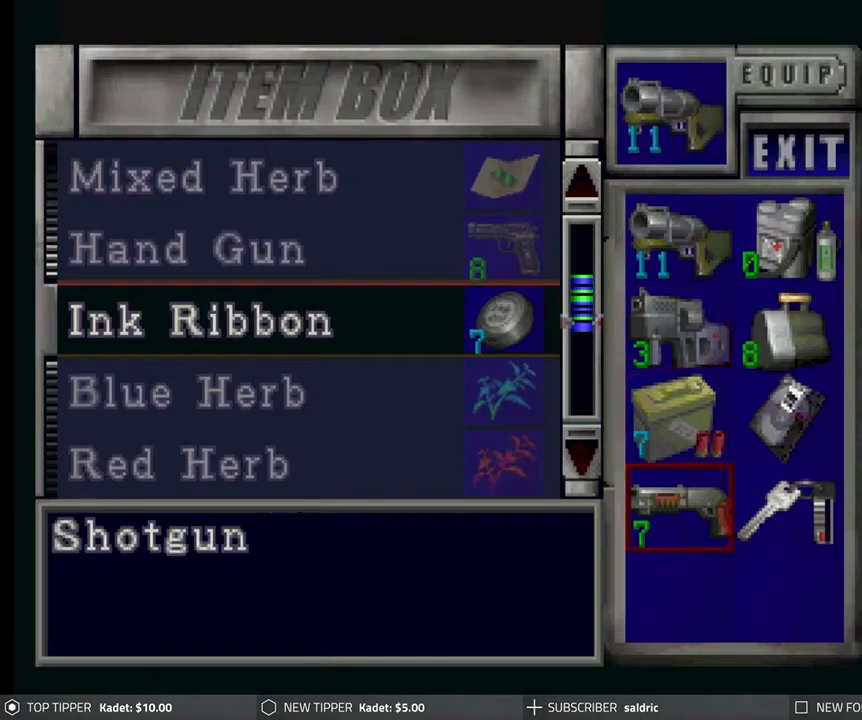
{"buttons": [], "left_stick": "center", "events": [[367, "DPAD_RIGHT", "down"], [450, "DPAD_RIGHT", "up"]]}
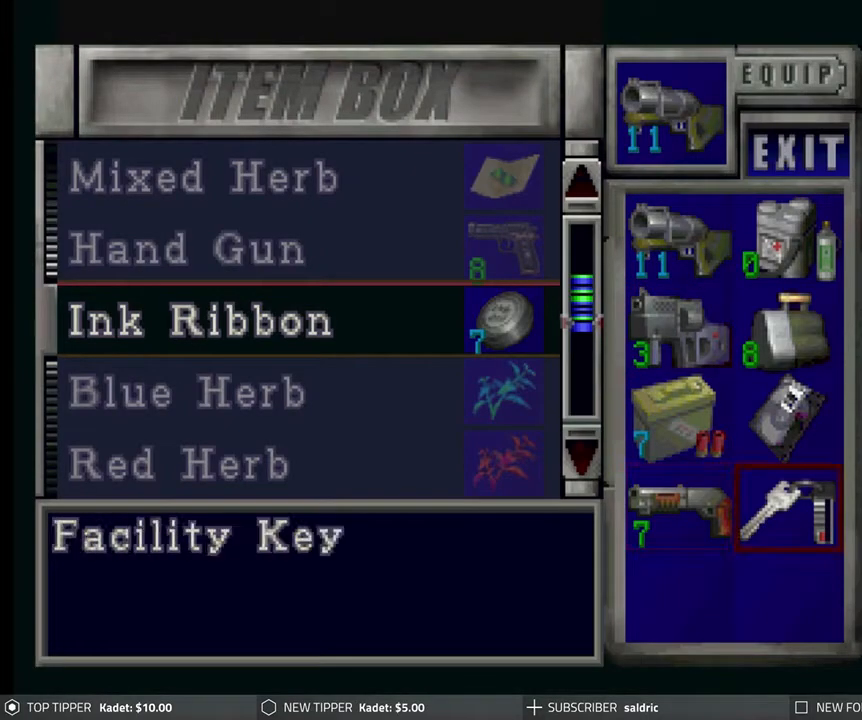
{"buttons": [], "left_stick": "center", "events": [[150, "DPAD_DOWN", "down"], [233, "DPAD_DOWN", "up"], [367, "DPAD_LEFT", "down"], [433, "DPAD_LEFT", "up"]]}
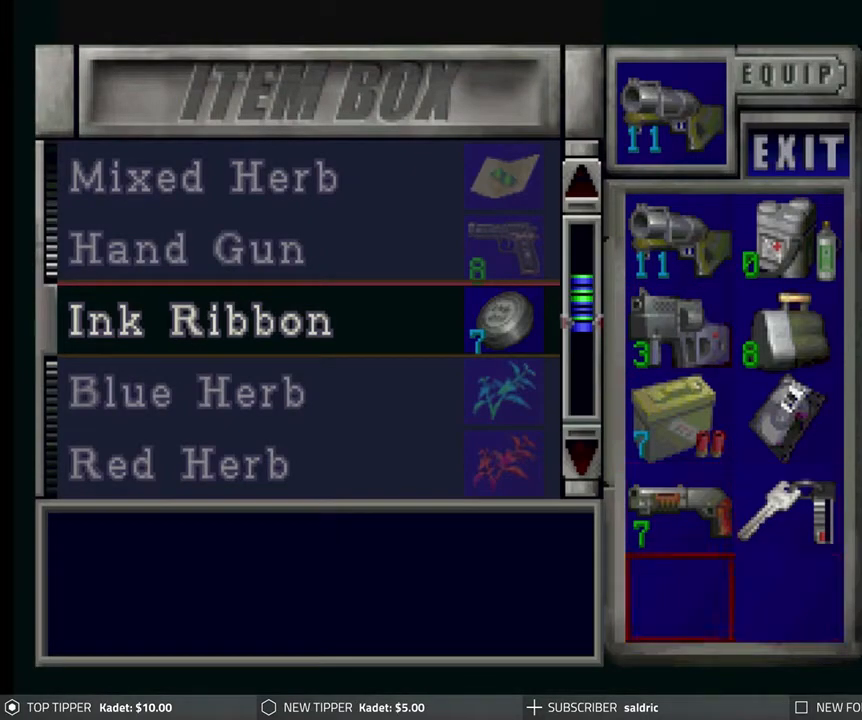
{"buttons": ["CROSS"], "left_stick": "center", "events": [[450, "CROSS", "down"]]}
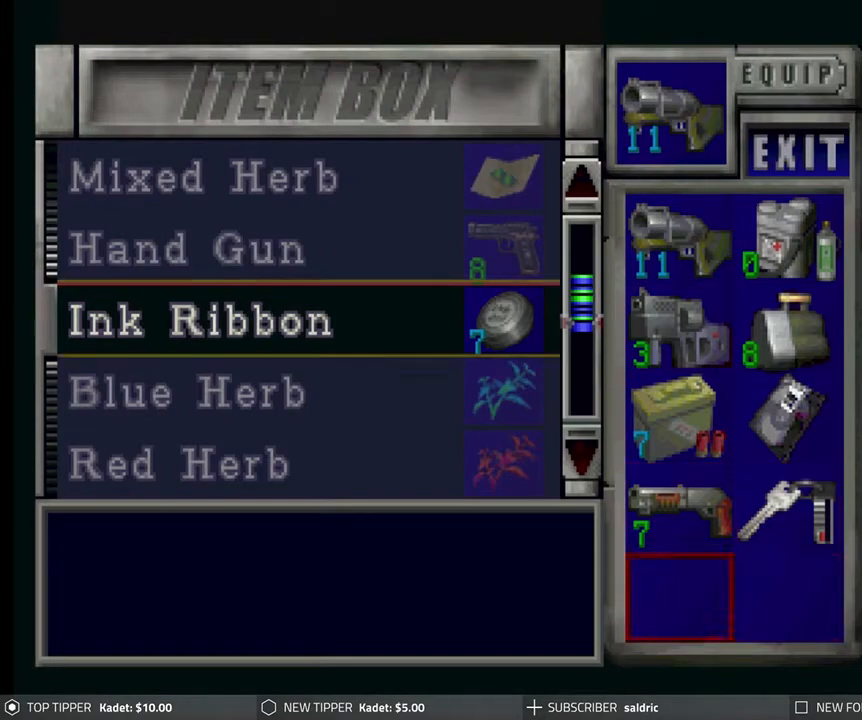
{"buttons": [], "left_stick": "center", "events": [[67, "CROSS", "up"], [100, "DPAD_UP", "down"], [233, "DPAD_UP", "up"]]}
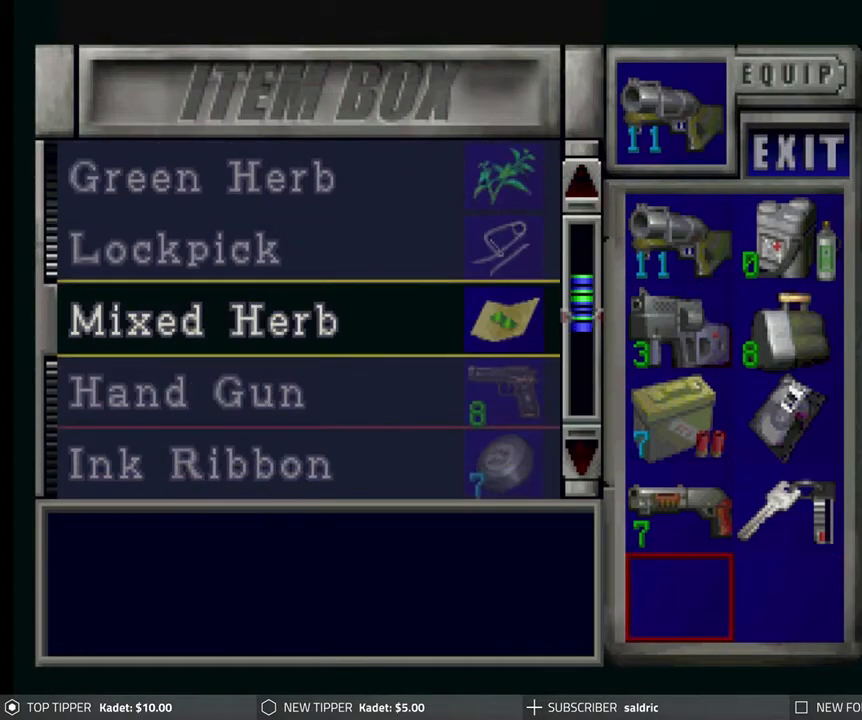
{"buttons": ["DPAD_RIGHT"], "left_stick": "center", "events": [[50, "CROSS", "down"], [200, "CROSS", "up"], [400, "DPAD_RIGHT", "down"]]}
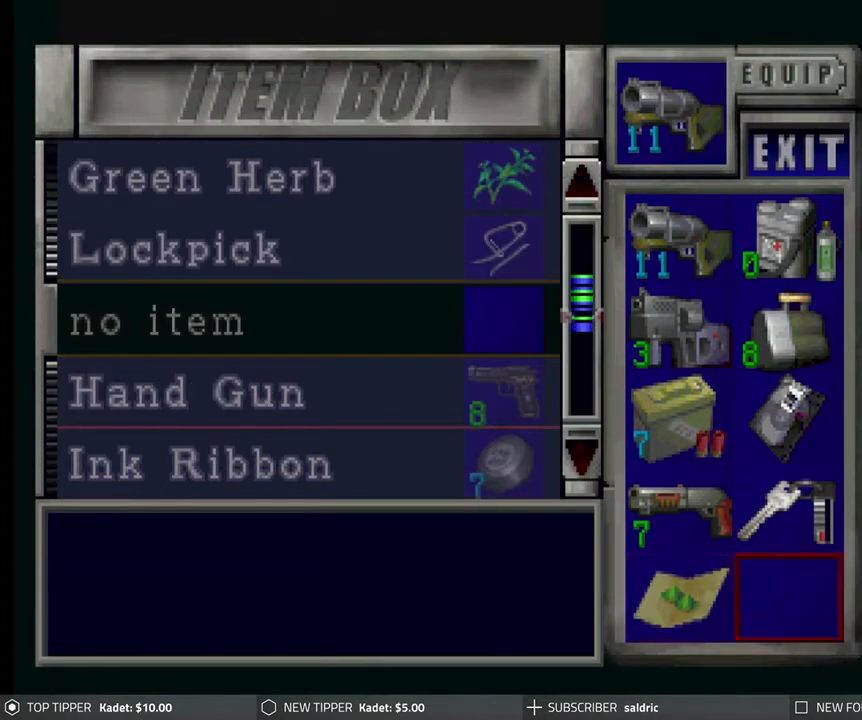
{"buttons": [], "left_stick": "center", "events": [[17, "DPAD_RIGHT", "up"], [83, "CROSS", "down"], [167, "DPAD_UP", "down"], [183, "CROSS", "up"], [400, "DPAD_UP", "up"]]}
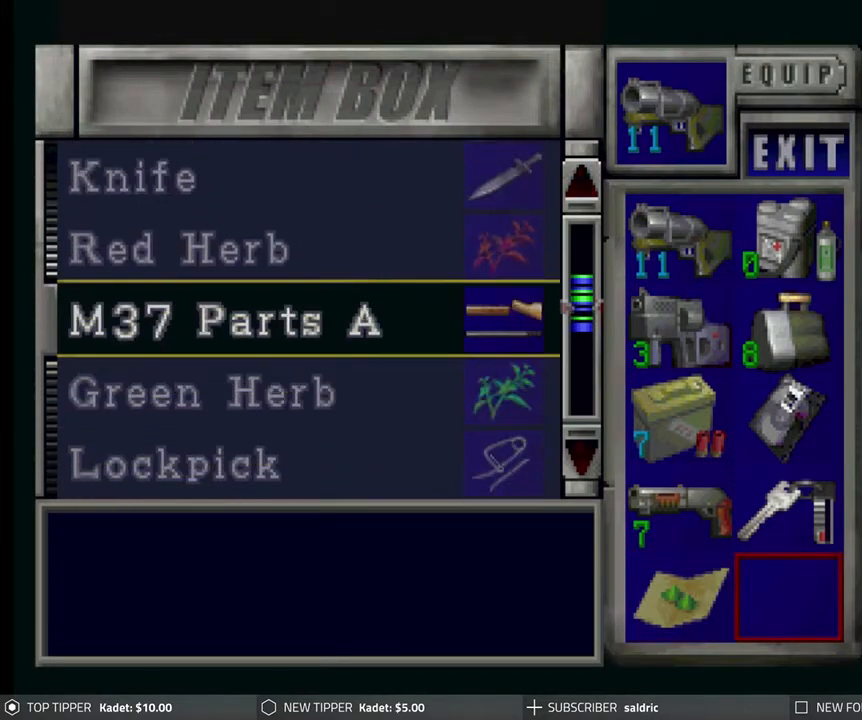
{"buttons": [], "left_stick": "center", "events": [[150, "DPAD_DOWN", "down"], [233, "DPAD_DOWN", "up"]]}
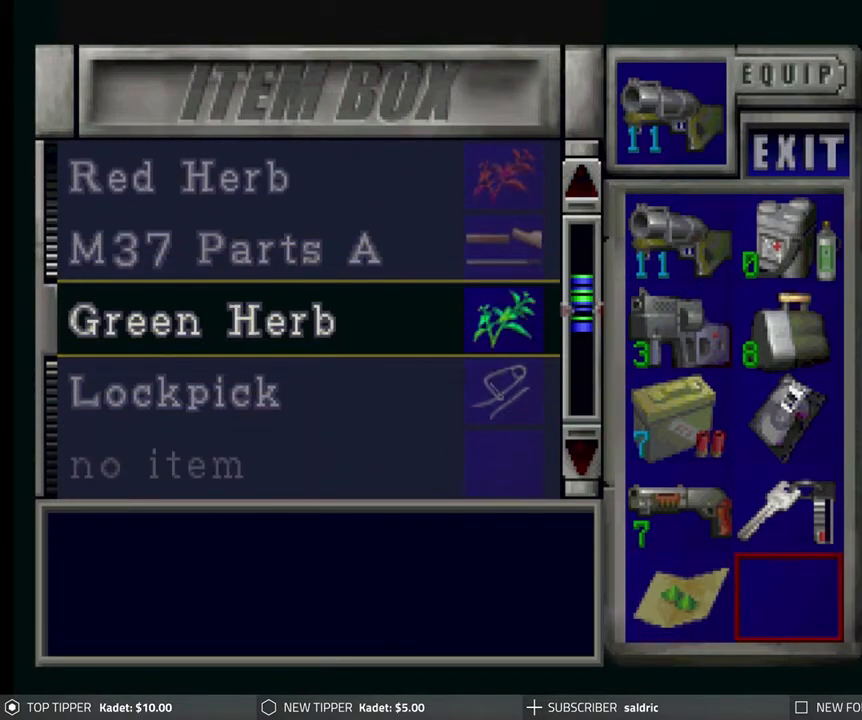
{"buttons": [], "left_stick": "center", "events": [[367, "CROSS", "down"], [467, "CROSS", "up"]]}
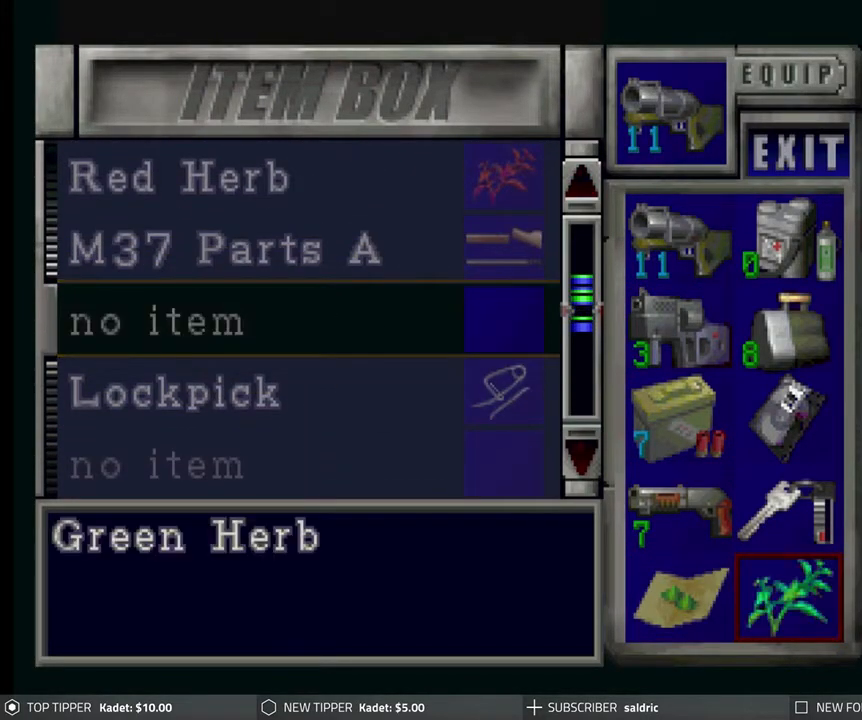
{"buttons": [], "left_stick": "center", "events": [[400, "DPAD_LEFT", "down"], [467, "DPAD_LEFT", "up"]]}
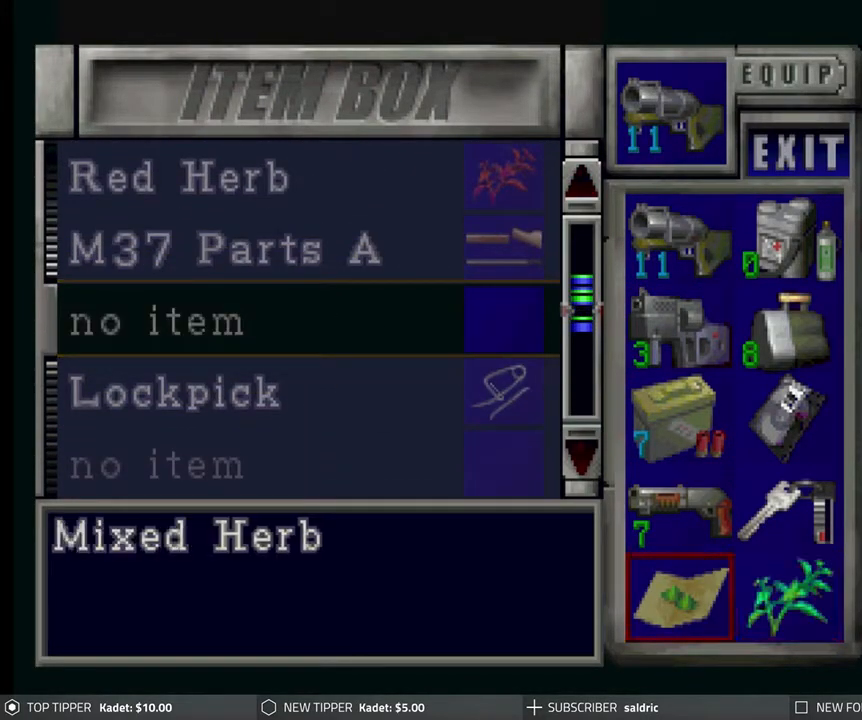
{"buttons": [], "left_stick": "center", "events": [[33, "CROSS", "down"], [150, "CROSS", "up"], [200, "DPAD_UP", "down"], [267, "DPAD_UP", "up"], [350, "DPAD_UP", "down"], [433, "DPAD_UP", "up"]]}
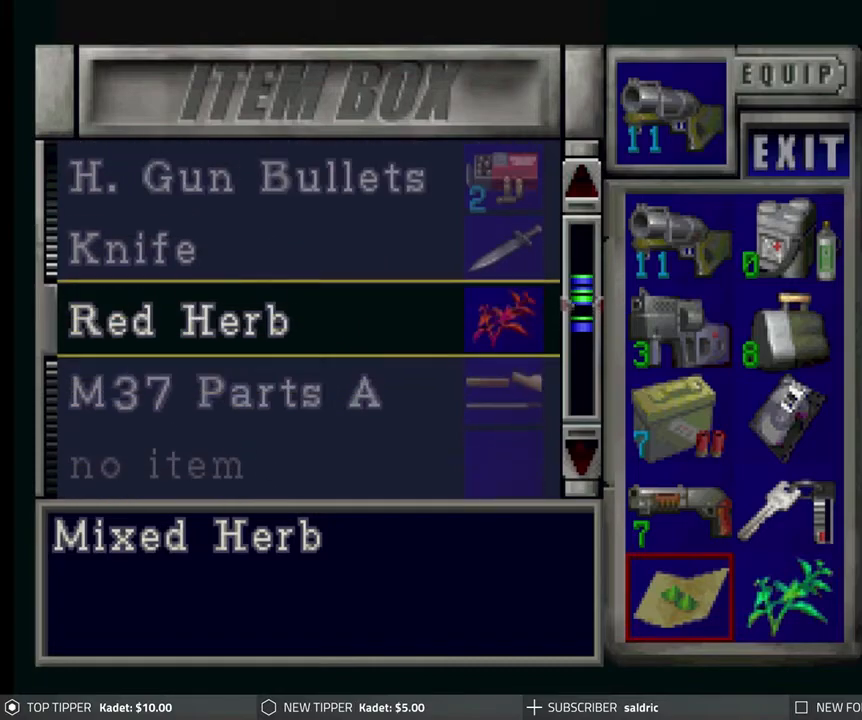
{"buttons": [], "left_stick": "center", "events": [[100, "CROSS", "down"], [267, "CROSS", "up"]]}
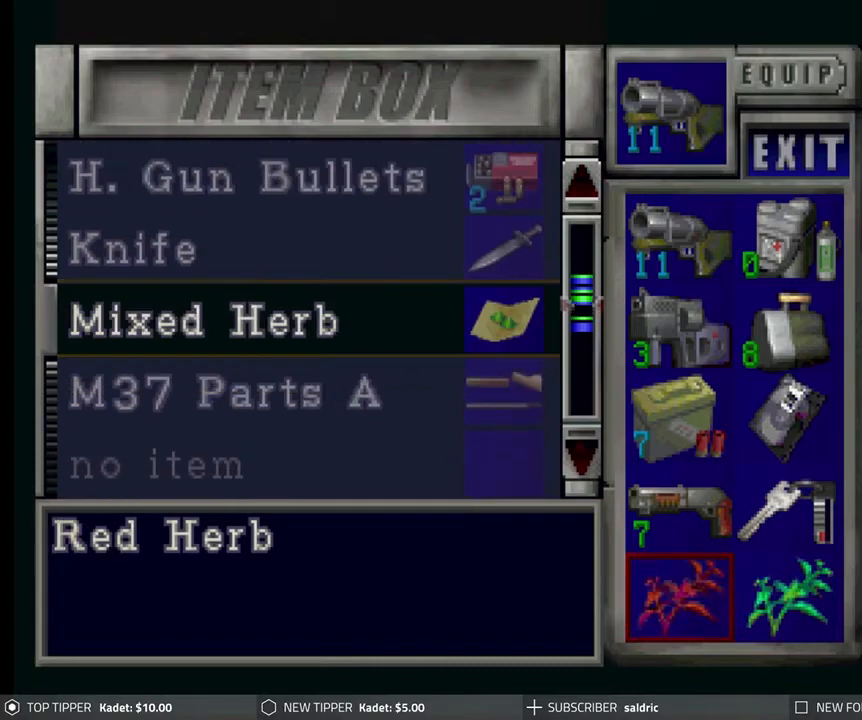
{"buttons": ["CIRCLE"], "left_stick": "center", "events": [[417, "CIRCLE", "down"]]}
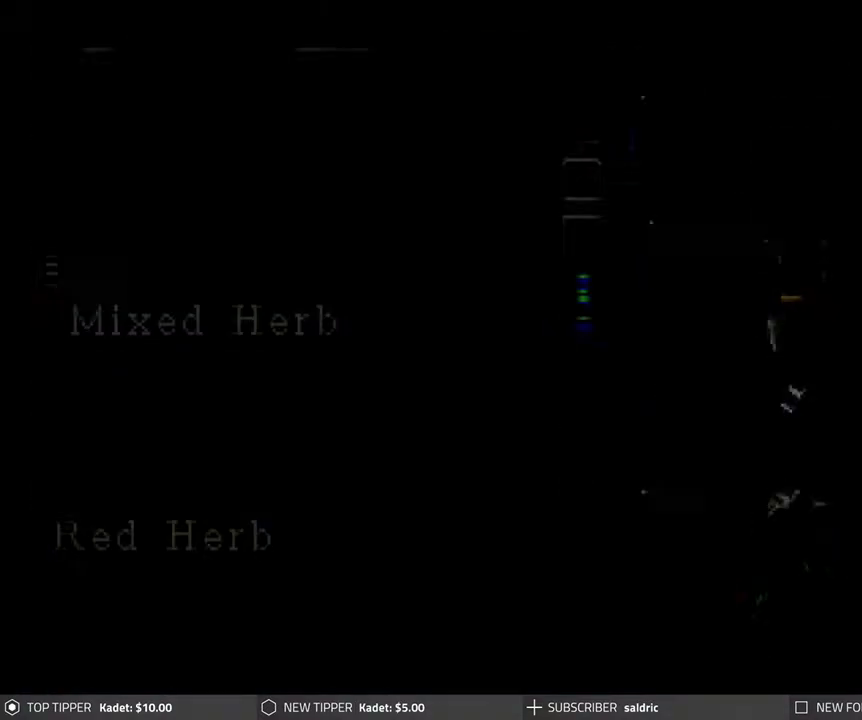
{"buttons": [], "left_stick": "center", "events": [[17, "CIRCLE", "up"], [233, "TRIANGLE", "down"], [333, "TRIANGLE", "up"], [400, "TRIANGLE", "down"], [483, "TRIANGLE", "up"]]}
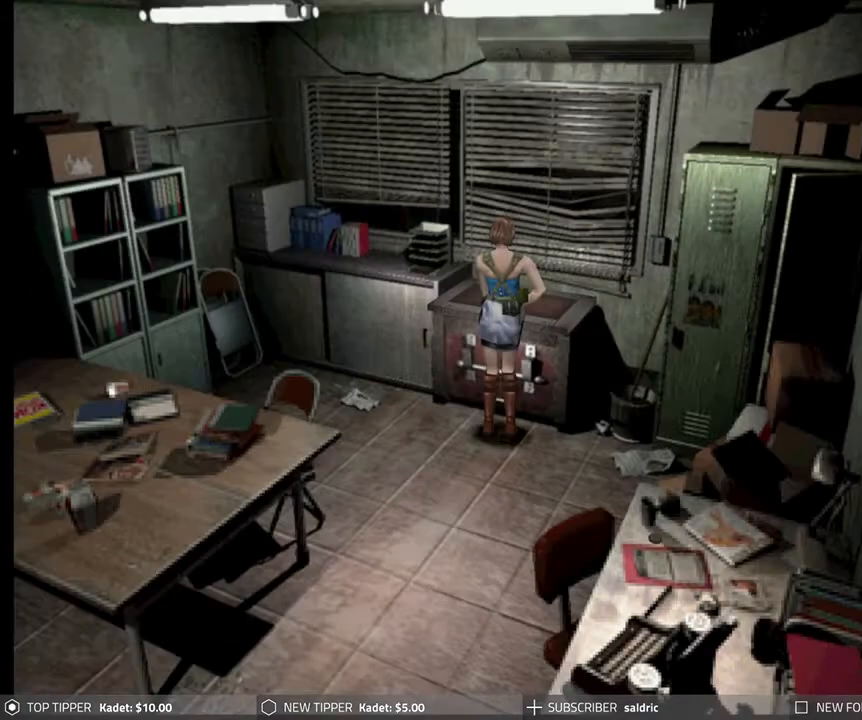
{"buttons": [], "left_stick": "center", "events": [[50, "TRIANGLE", "down"], [167, "TRIANGLE", "up"]]}
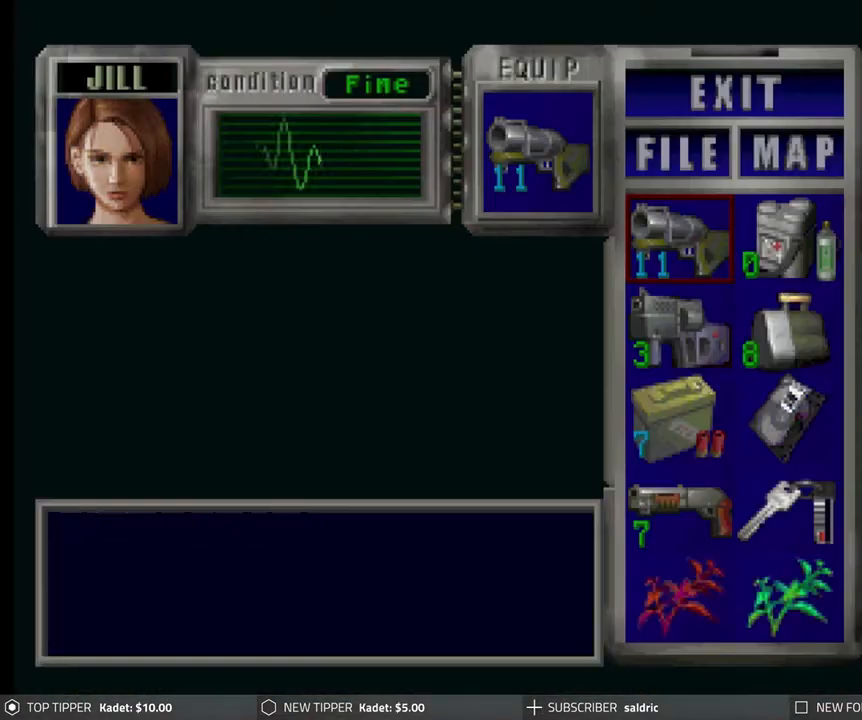
{"buttons": ["DPAD_DOWN"], "left_stick": "center", "events": [[250, "DPAD_DOWN", "down"], [333, "DPAD_DOWN", "up"], [483, "DPAD_DOWN", "down"]]}
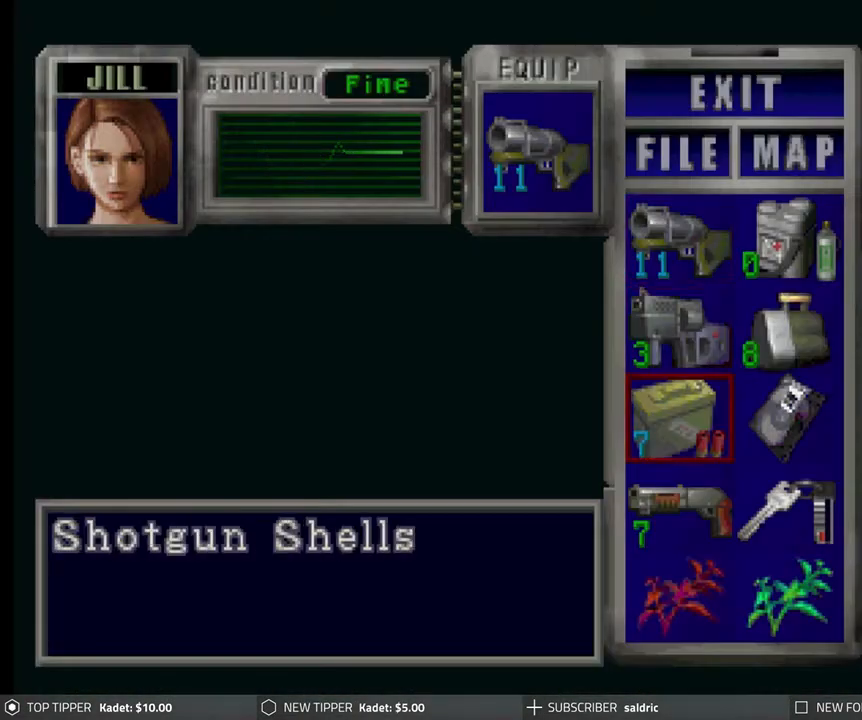
{"buttons": ["CROSS"], "left_stick": "center", "events": [[83, "DPAD_DOWN", "up"], [133, "DPAD_DOWN", "down"], [233, "DPAD_DOWN", "up"], [283, "DPAD_DOWN", "down"], [367, "DPAD_DOWN", "up"], [417, "CROSS", "down"]]}
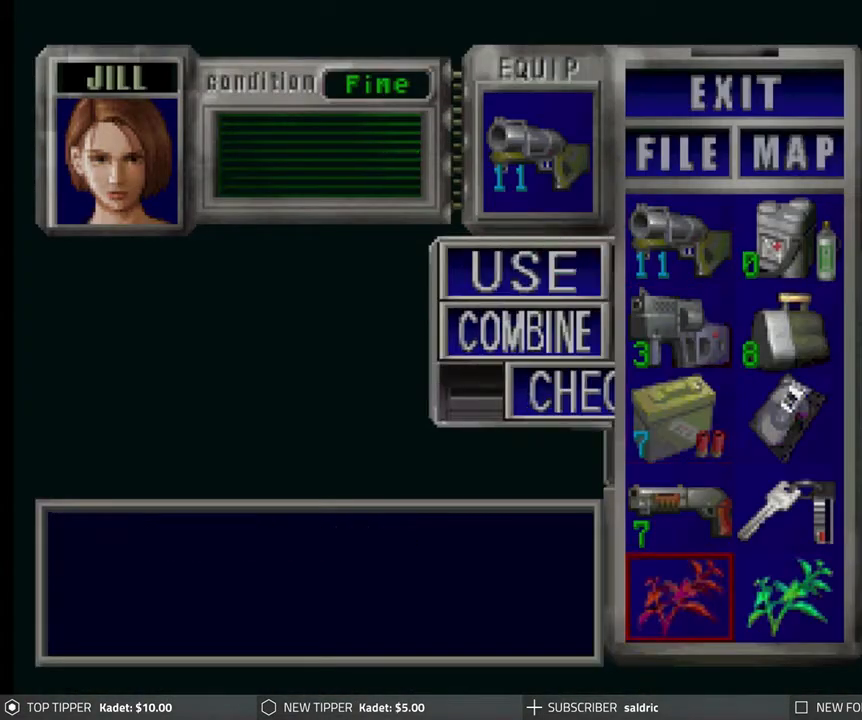
{"buttons": ["CROSS"], "left_stick": "center", "events": [[67, "CROSS", "up"], [150, "DPAD_DOWN", "down"], [233, "DPAD_DOWN", "up"], [250, "CROSS", "down"], [367, "DPAD_RIGHT", "down"], [383, "CROSS", "up"], [483, "CROSS", "down"], [483, "DPAD_RIGHT", "up"]]}